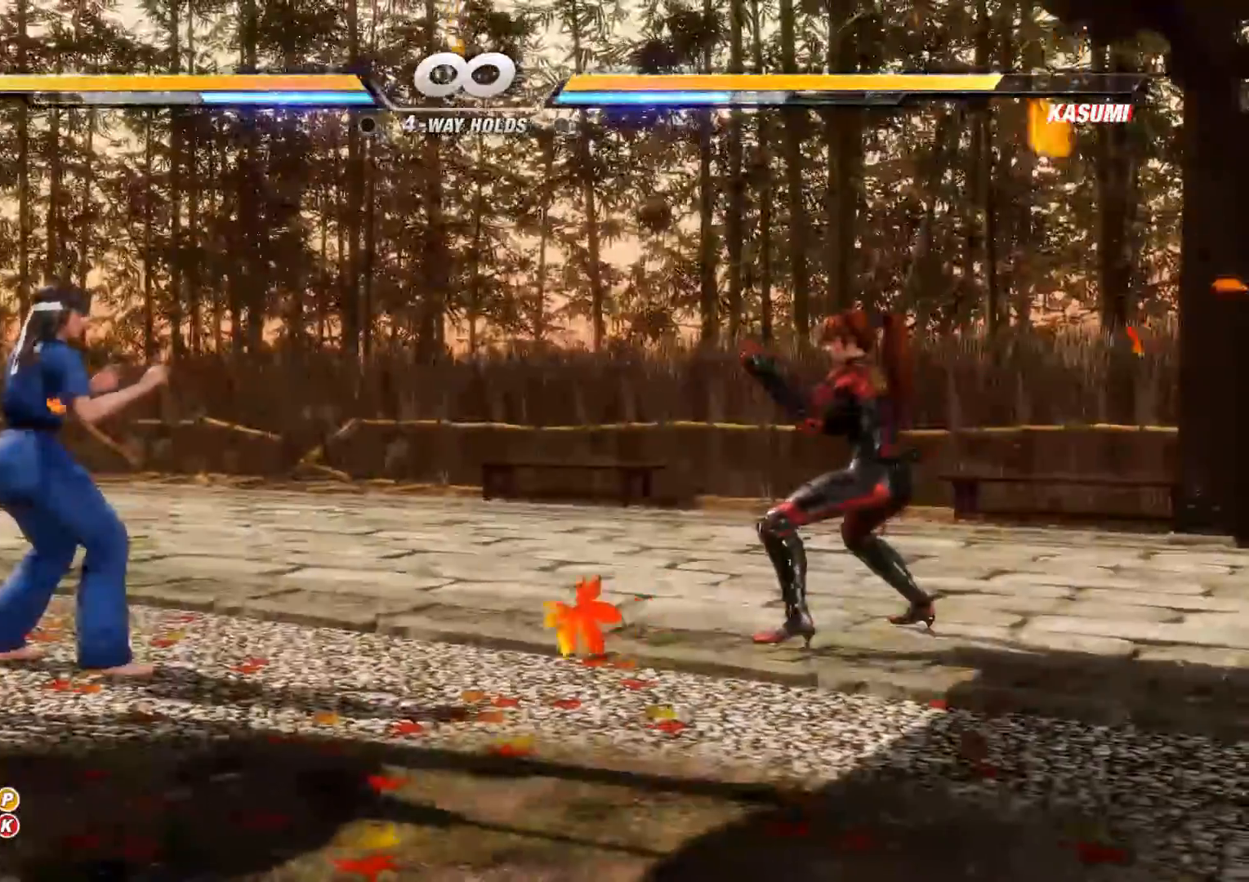
Gameplay with a controller (Xbox layout); each line is a JSON object with the inputs held at the frame after it. "events" lists button and stick changes between this image and that frame as [ms after this image, input, new state], when the widget could be followed in between. Not read: DPAD_DOWN DPAD_LEFT DPAD_RIGHT DPAD_UP L1 L3 R1 R3 TOUCHPAD other_buttons right_stick.
{"buttons": [], "left_stick": "center", "events": [[67, "R2", "down"], [117, "R2", "up"]]}
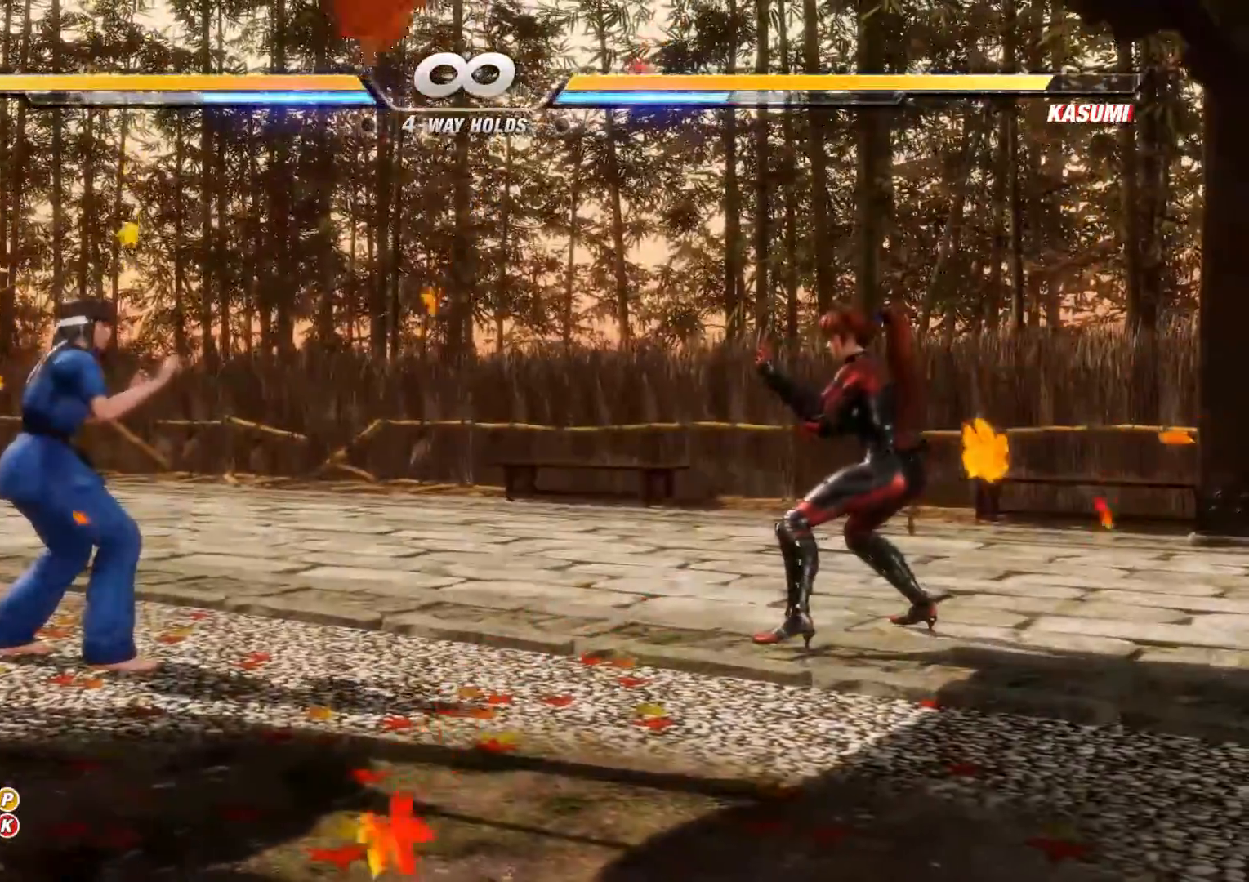
{"buttons": [], "left_stick": "center", "events": []}
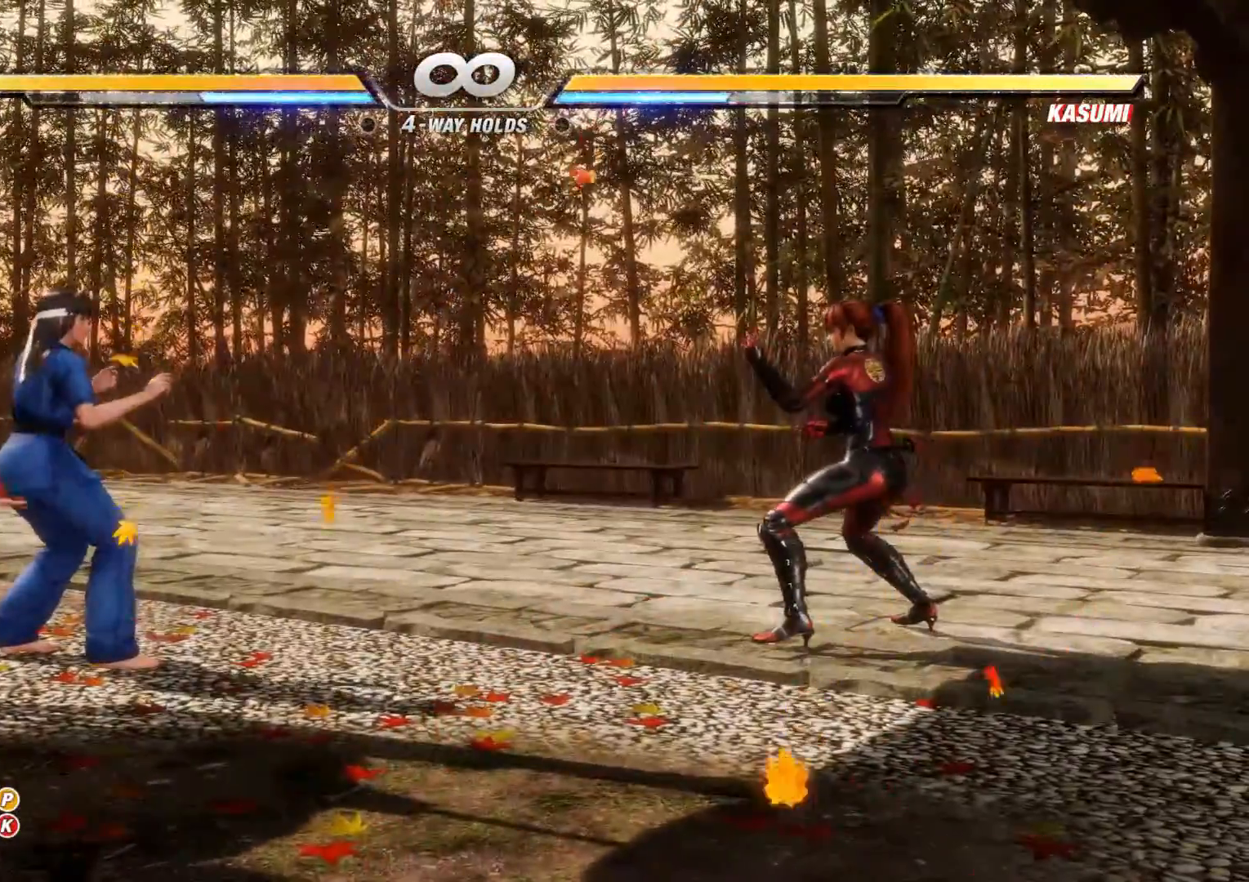
{"buttons": ["L2"], "left_stick": "center", "events": [[183, "L2", "down"]]}
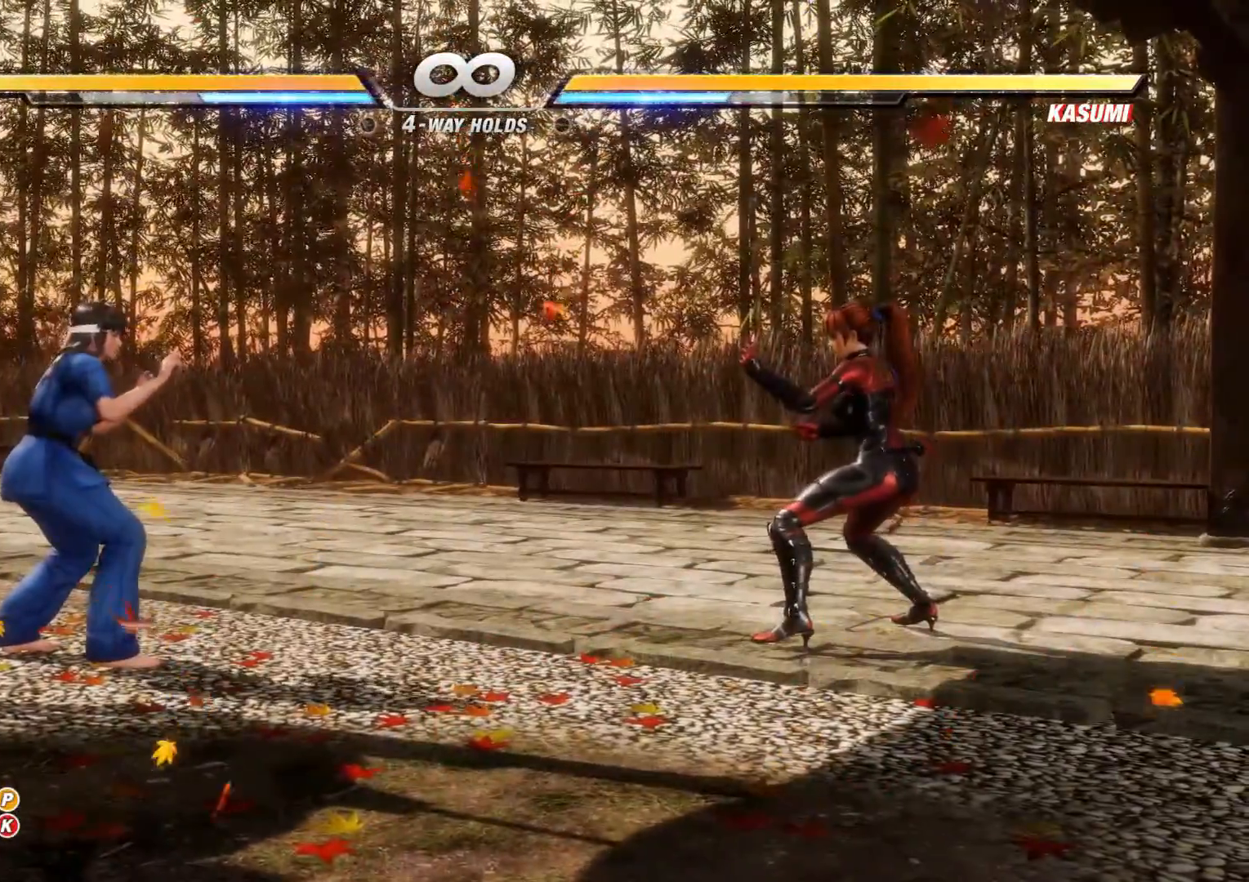
{"buttons": [], "left_stick": "center", "events": [[17, "L2", "up"]]}
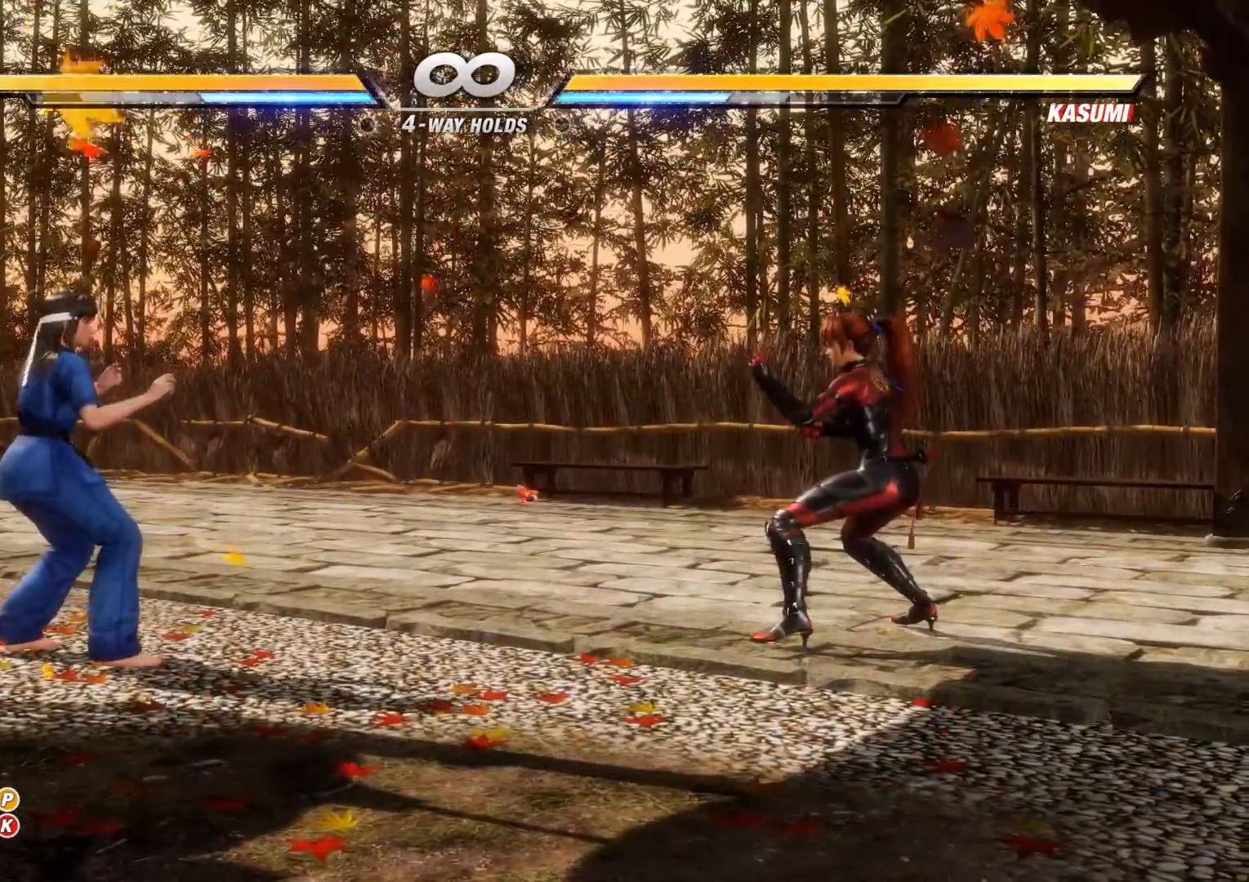
{"buttons": [], "left_stick": "center", "events": []}
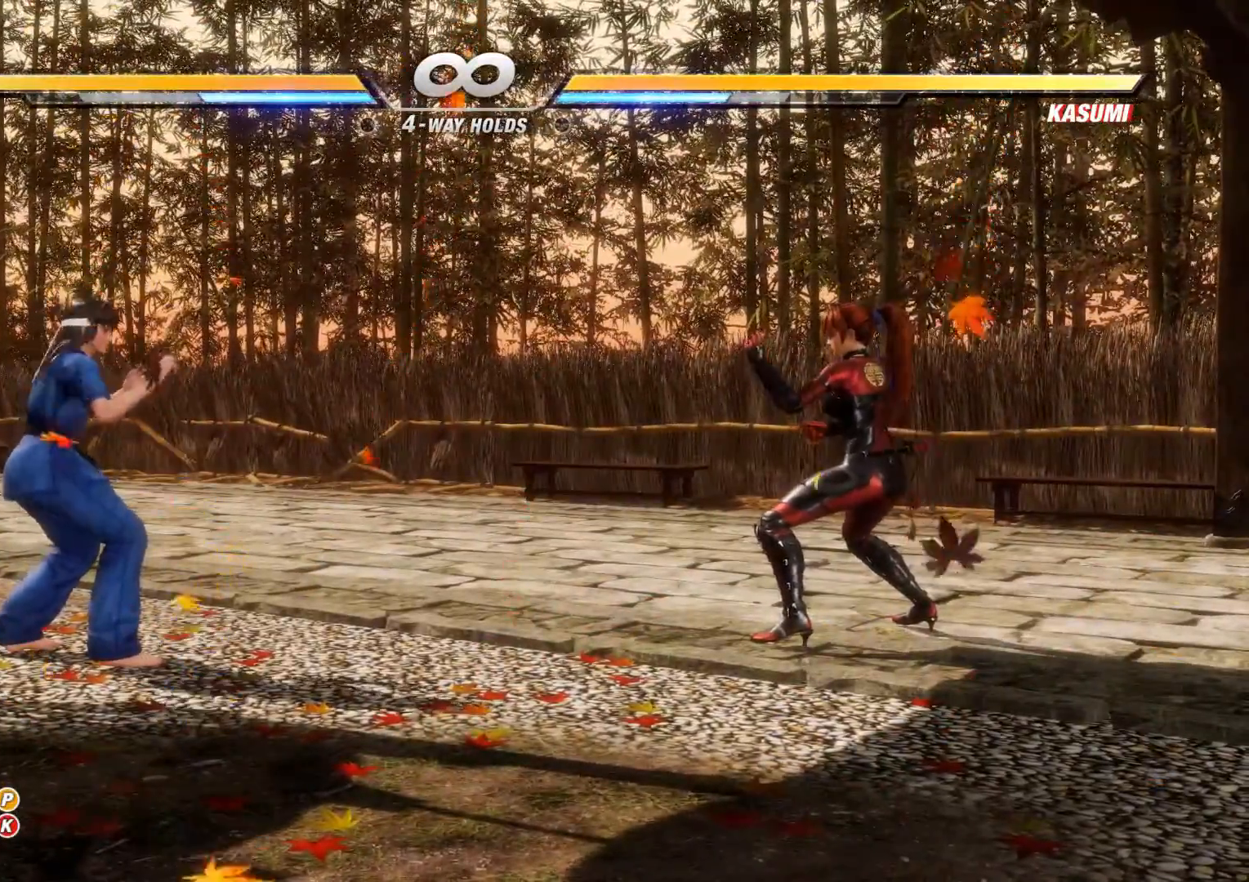
{"buttons": ["L2"], "left_stick": "center", "events": [[383, "L2", "down"]]}
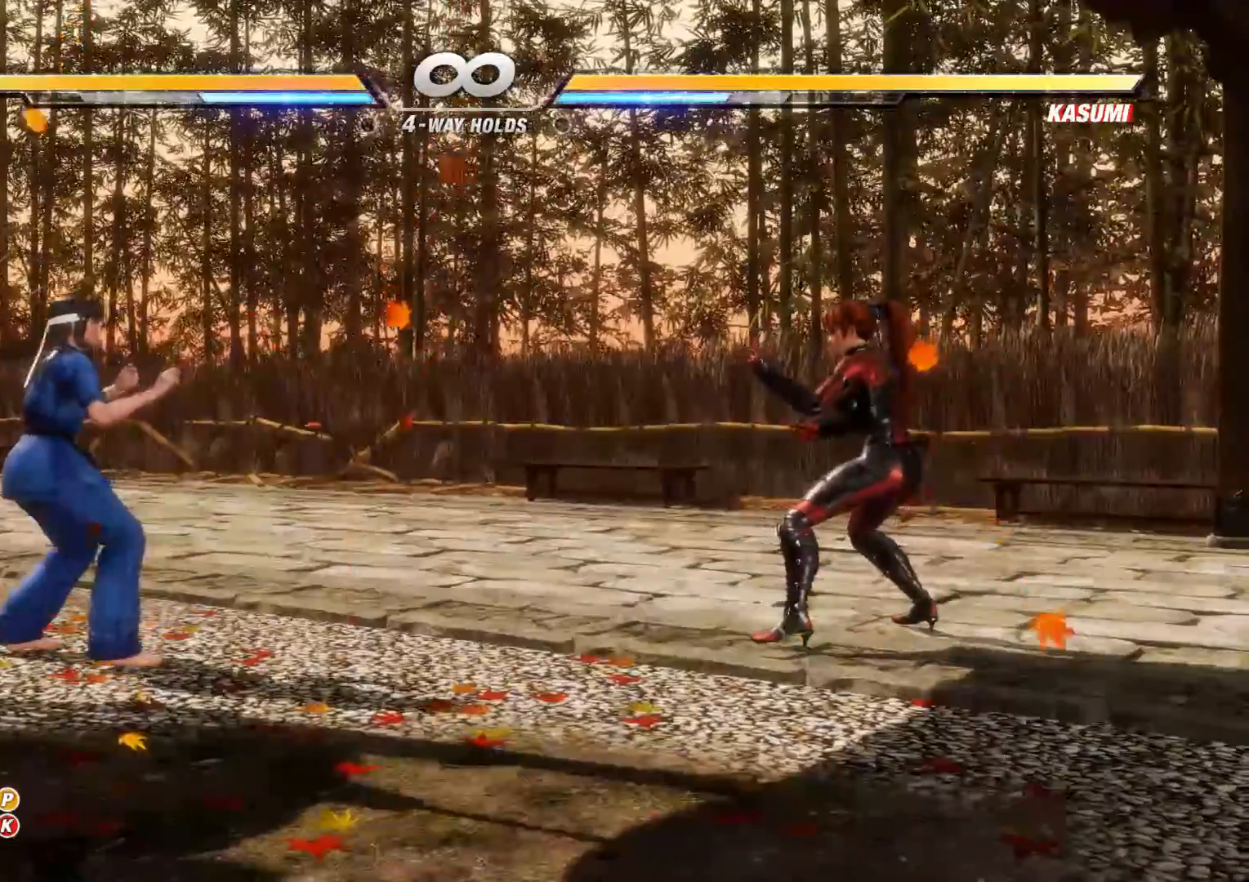
{"buttons": [], "left_stick": "center"}